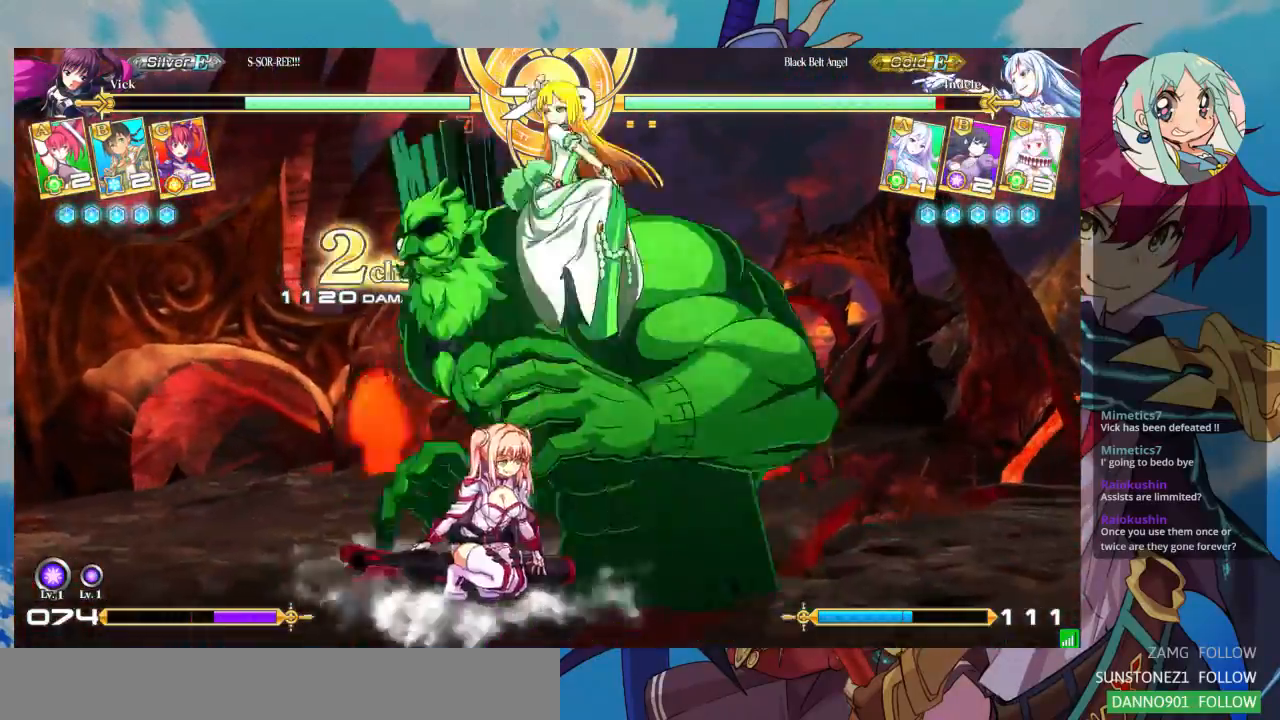
Gameplay with a controller (arcade stick); each line is a JSON object with the inputs held at the frame after it (dt_ms = milliseconds from this image to that frame). "events" lists button and stick changes between this image and that frame as [ms after this image, input, new state], when the widget could be followed in between. Not read: L3 R3.
{"dt_ms": 500, "buttons": [], "left_stick": "center", "events": [[33, "left_stick", "up"], [300, "left_stick", "center"]]}
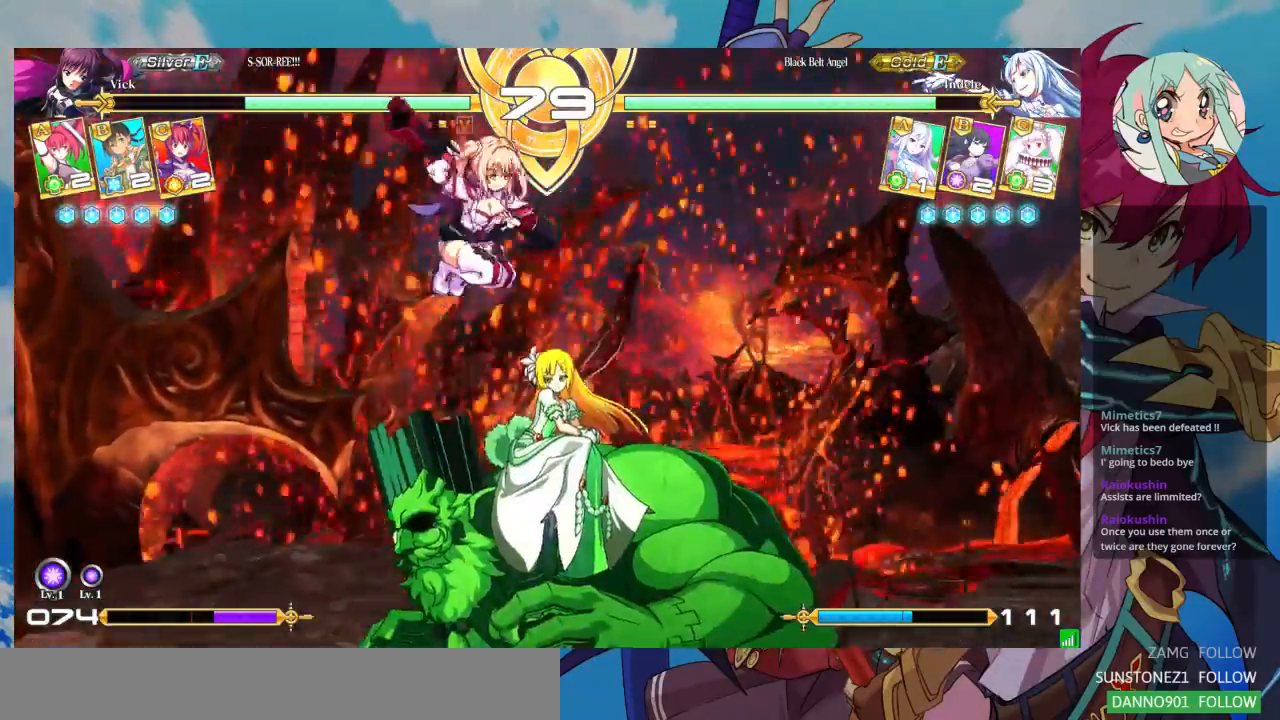
{"dt_ms": 500, "buttons": [], "left_stick": "down-left", "events": [[33, "TRIANGLE", "down"], [133, "TRIANGLE", "up"], [167, "left_stick", "down"], [267, "SQUARE", "down"], [300, "left_stick", "center"], [367, "SQUARE", "up"], [500, "left_stick", "down-left"]]}
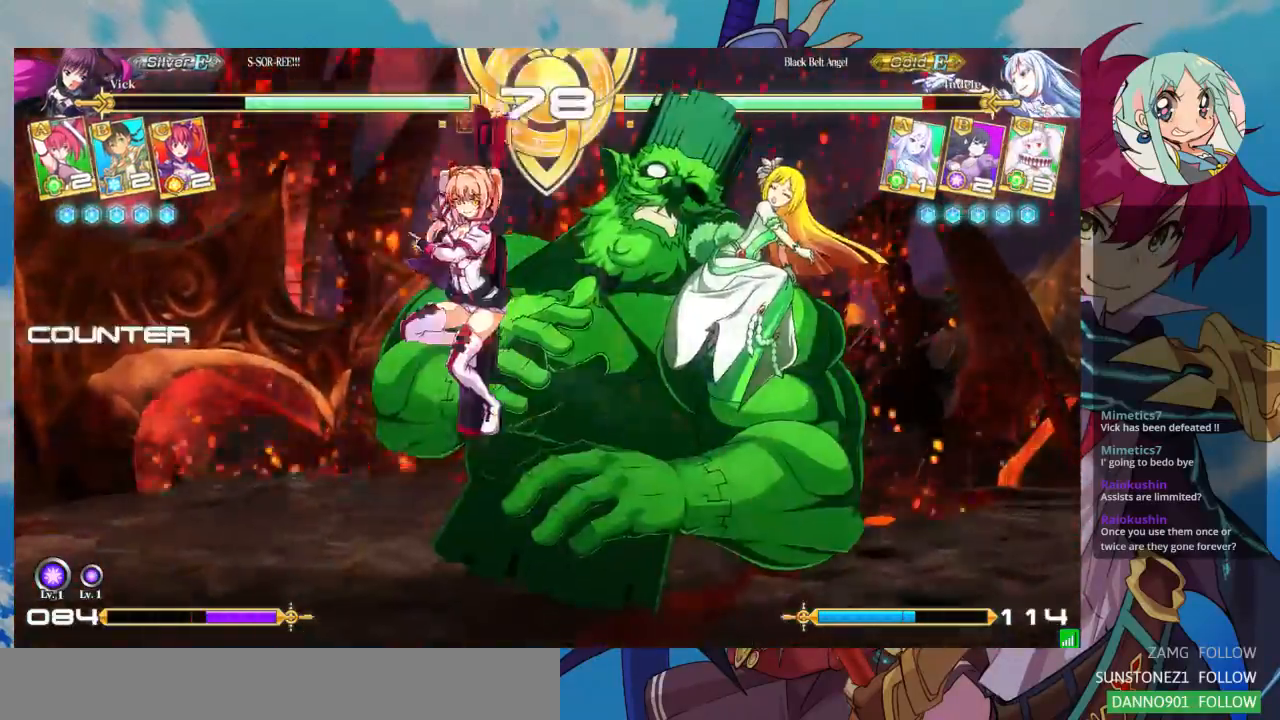
{"dt_ms": 500, "buttons": [], "left_stick": "center", "events": [[33, "left_stick", "center"], [67, "CROSS", "down"], [133, "CROSS", "up"], [233, "CROSS", "down"], [300, "CROSS", "up"], [367, "CROSS", "down"], [467, "CROSS", "up"]]}
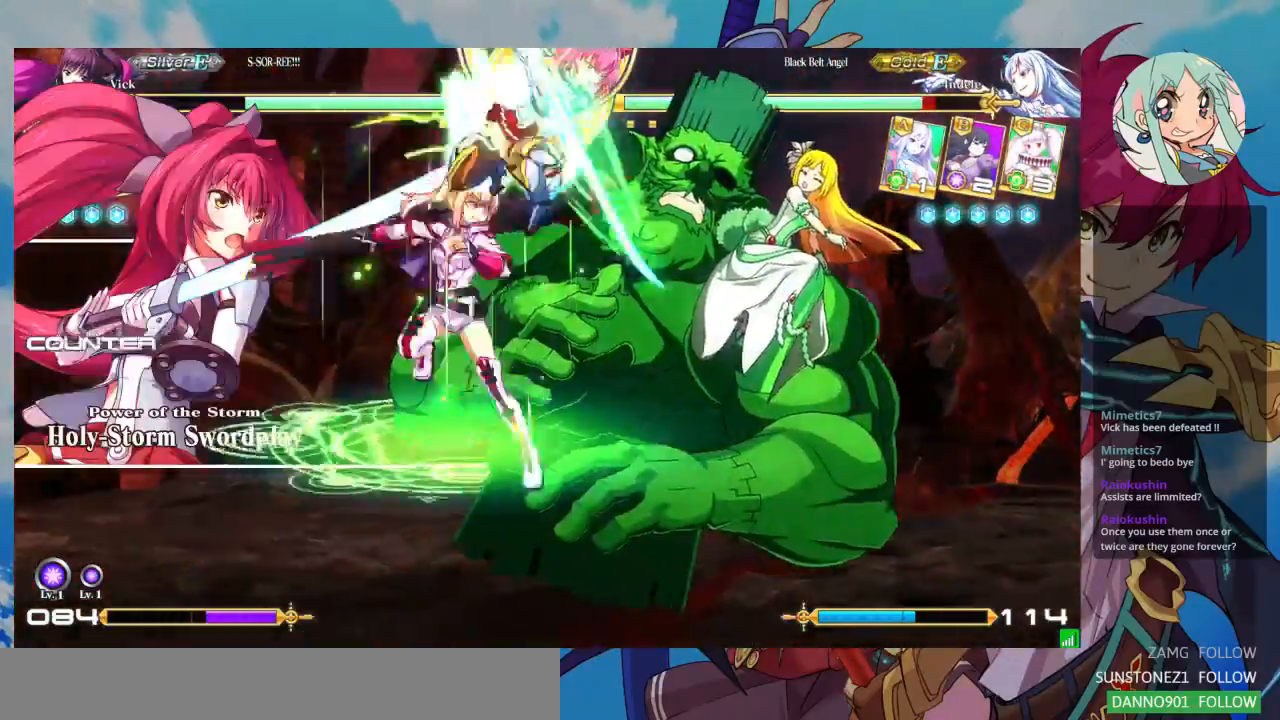
{"dt_ms": 500, "buttons": [], "left_stick": "right", "events": [[333, "left_stick", "right"]]}
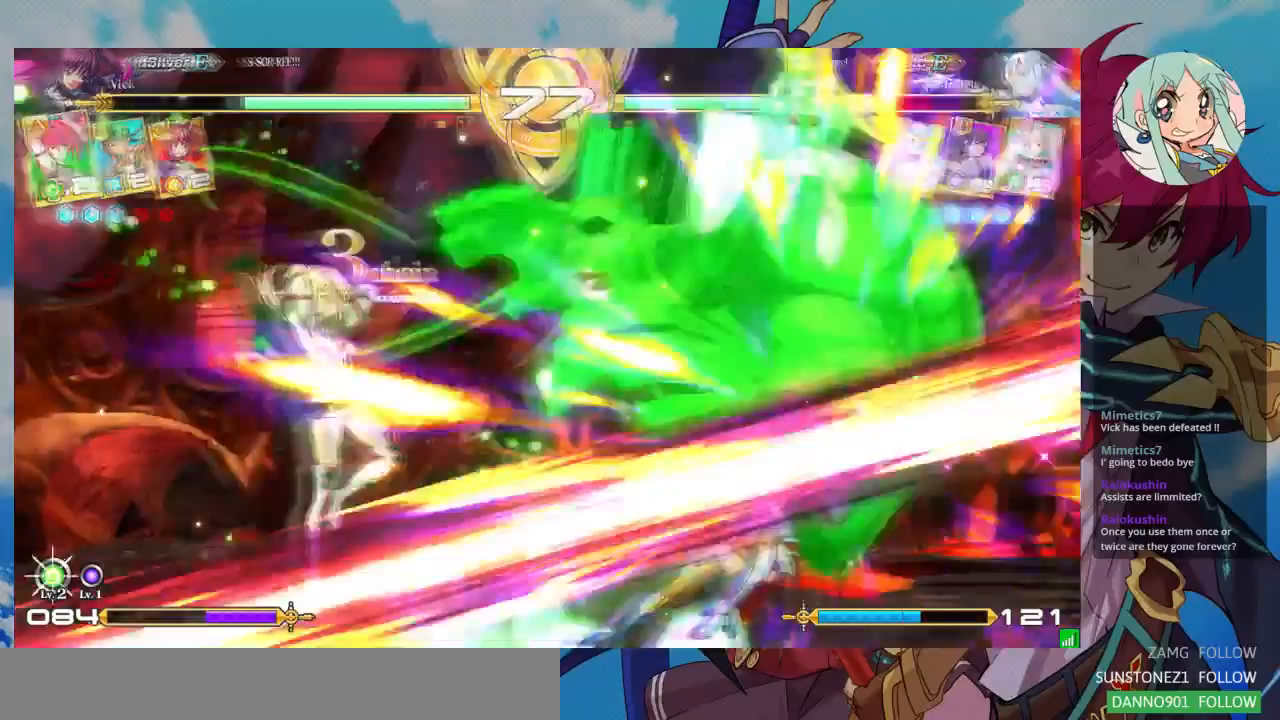
{"dt_ms": 500, "buttons": [], "left_stick": "right", "events": [[67, "left_stick", "center"], [167, "left_stick", "right"]]}
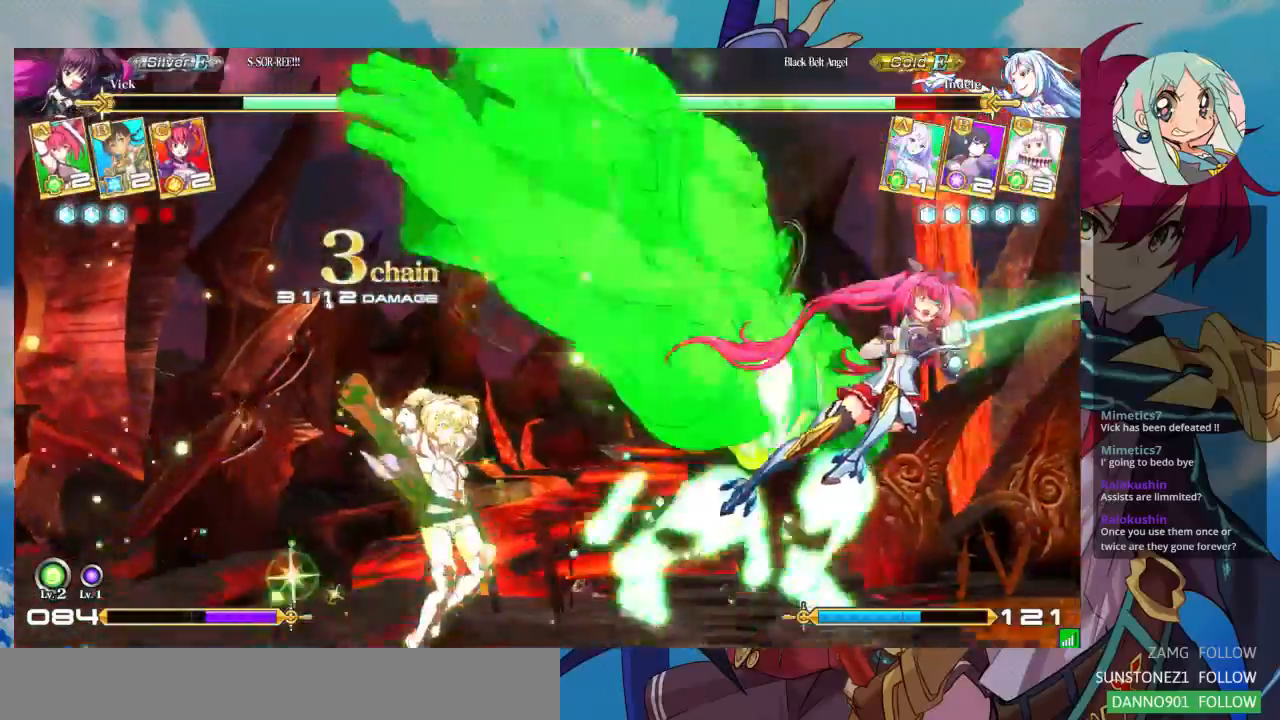
{"dt_ms": 500, "buttons": [], "left_stick": "right", "events": []}
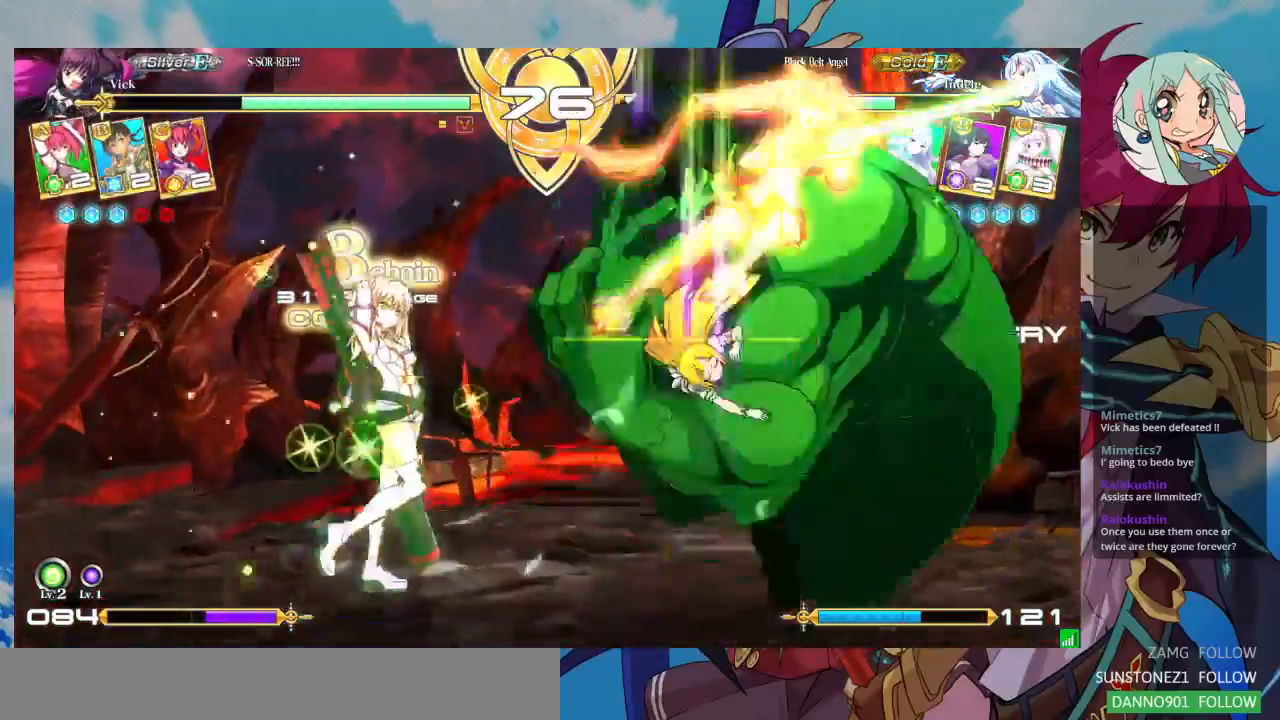
{"dt_ms": 500, "buttons": [], "left_stick": "center", "events": [[367, "TRIANGLE", "down"], [400, "left_stick", "center"], [500, "TRIANGLE", "up"]]}
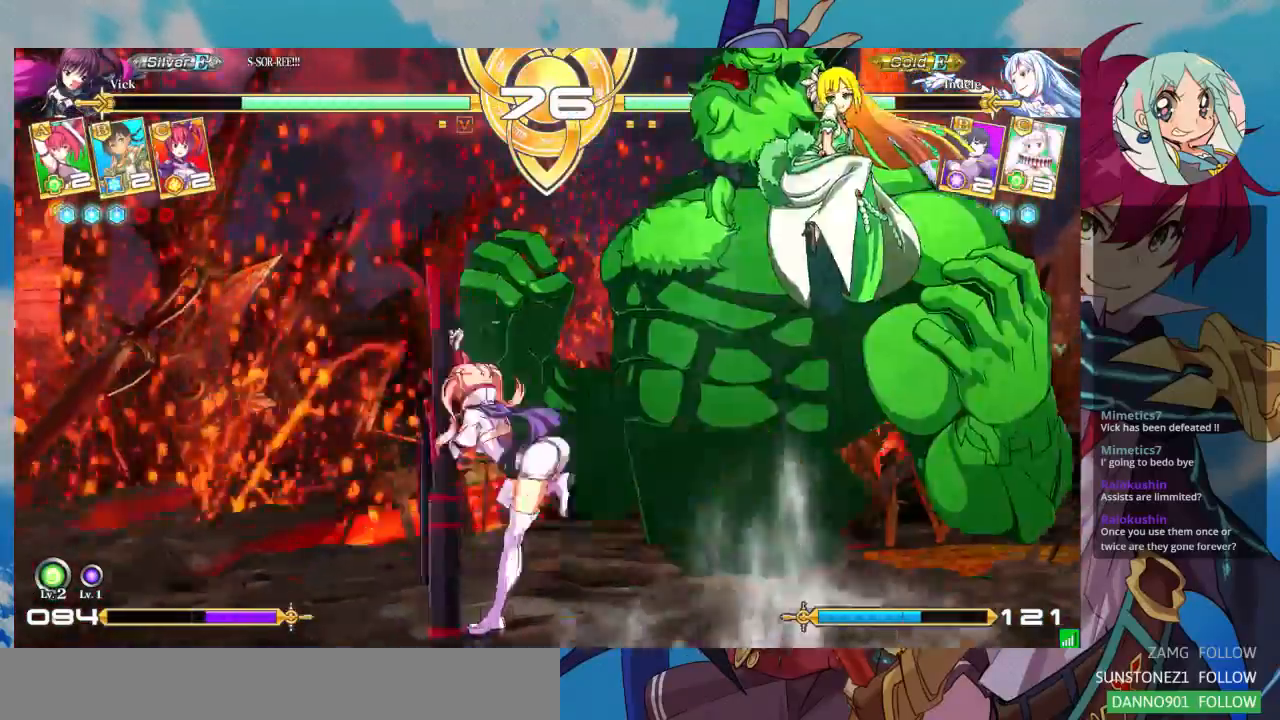
{"dt_ms": 500, "buttons": [], "left_stick": "center", "events": [[67, "R1", "down"], [233, "R1", "up"]]}
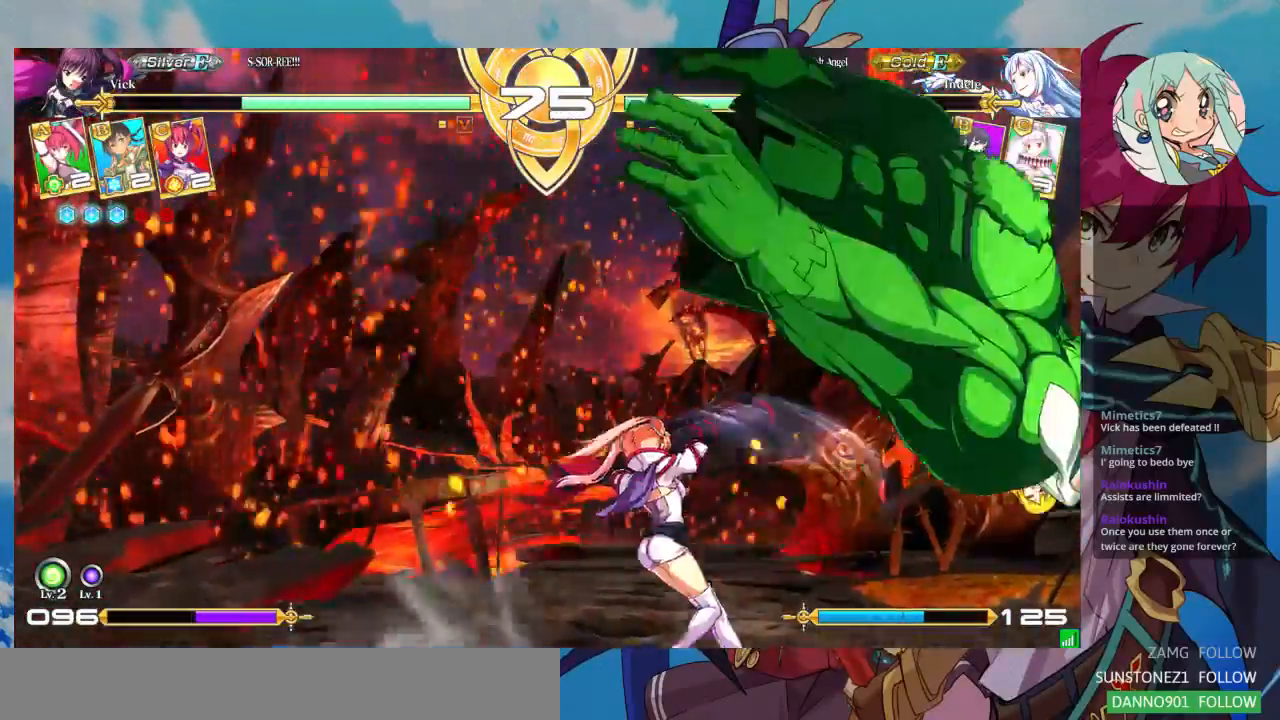
{"dt_ms": 500, "buttons": [], "left_stick": "up-left", "events": [[400, "left_stick", "up-left"]]}
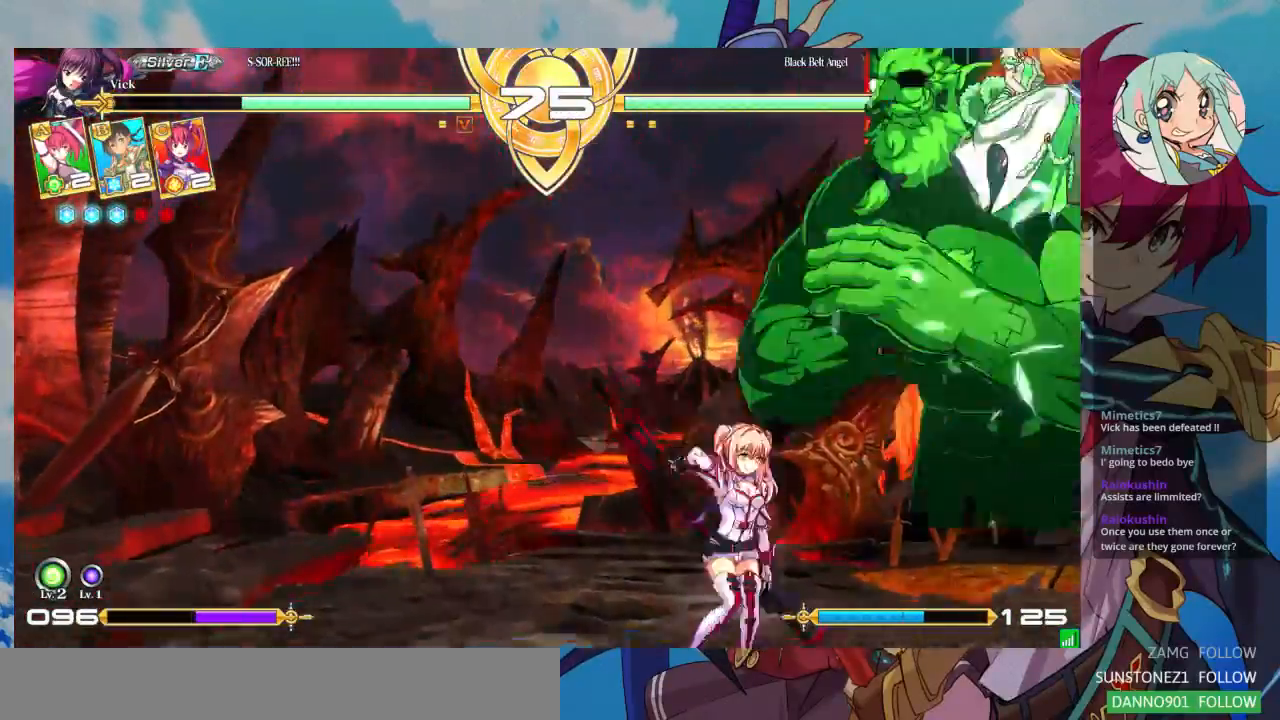
{"dt_ms": 500, "buttons": [], "left_stick": "center", "events": [[133, "left_stick", "center"], [200, "left_stick", "right"], [333, "left_stick", "center"]]}
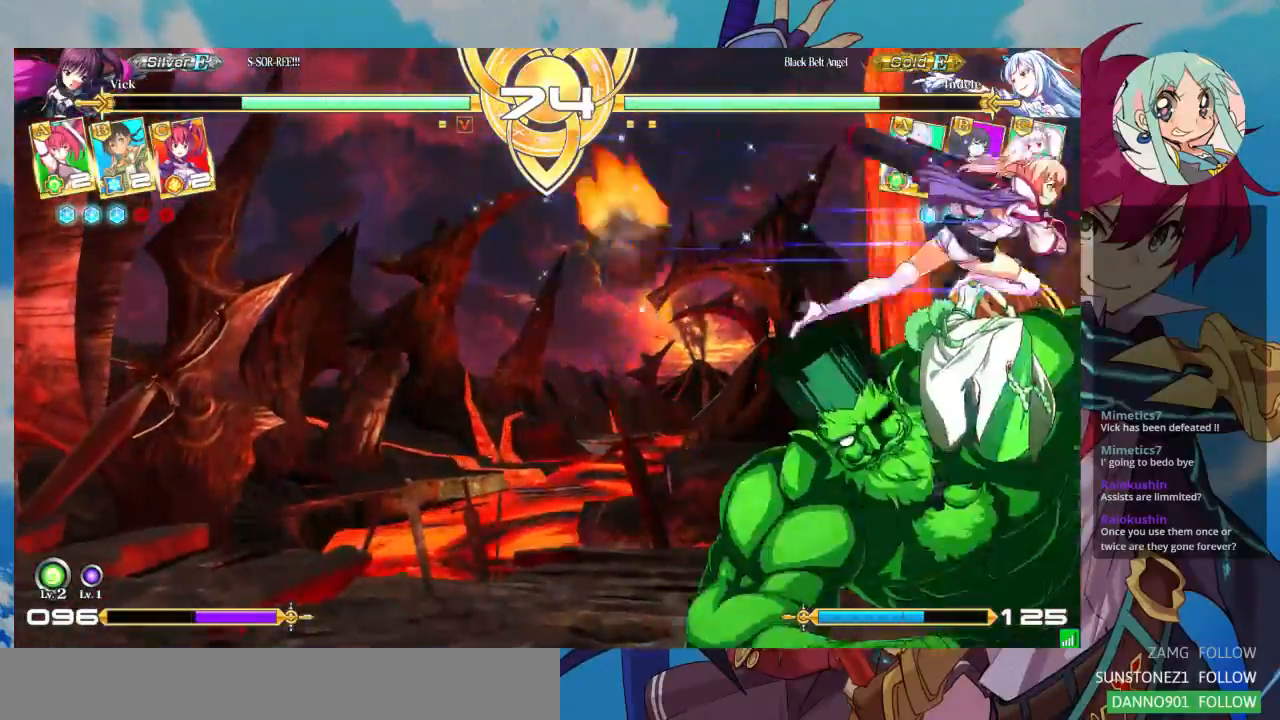
{"dt_ms": 500, "buttons": [], "left_stick": "down", "events": [[100, "R1", "down"], [267, "R1", "up"], [333, "left_stick", "down"]]}
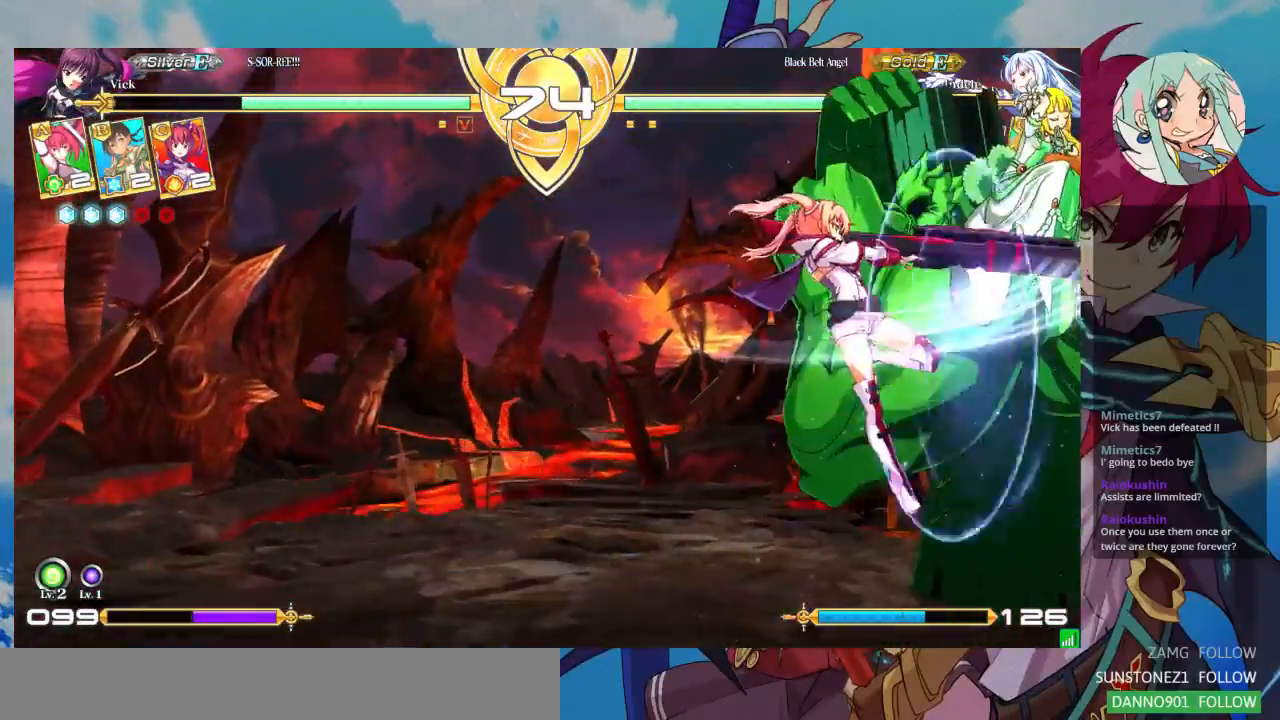
{"dt_ms": 500, "buttons": [], "left_stick": "center", "events": [[133, "left_stick", "down-left"], [167, "SQUARE", "down"], [333, "SQUARE", "up"], [333, "TRIANGLE", "down"], [333, "left_stick", "center"], [500, "TRIANGLE", "up"]]}
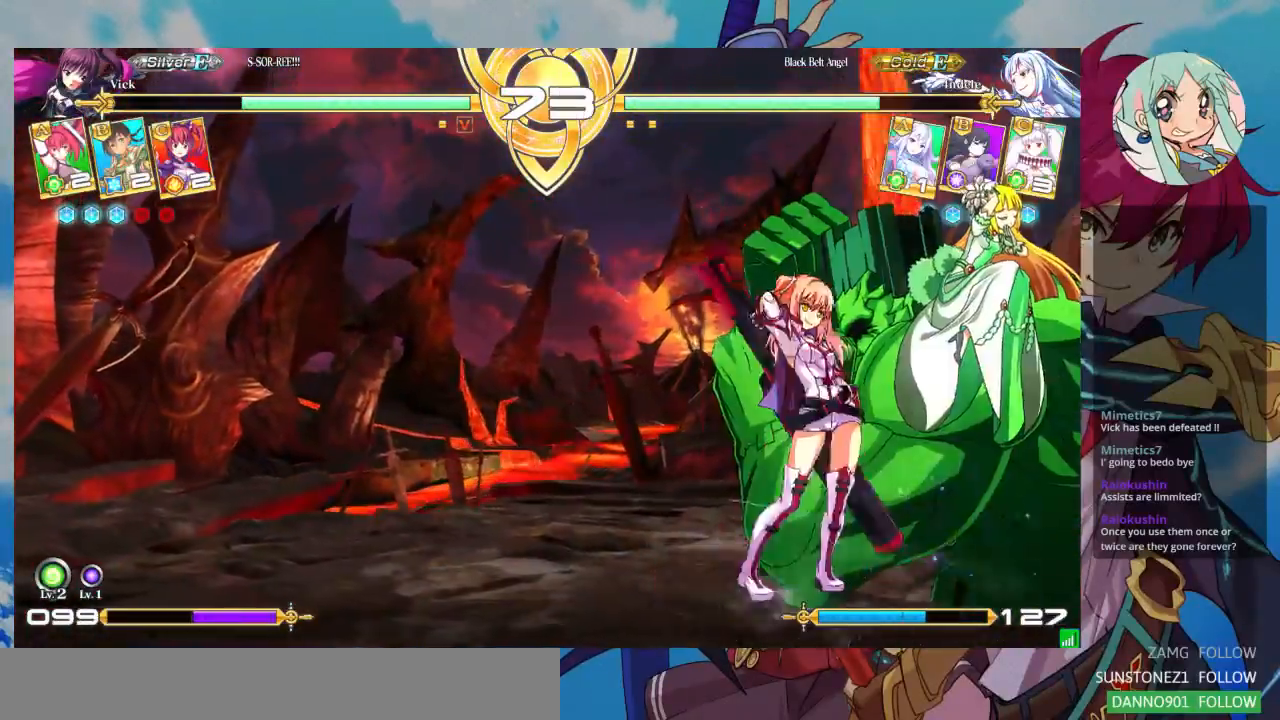
{"dt_ms": 500, "buttons": [], "left_stick": "down", "events": [[233, "R1", "down"], [367, "R1", "up"], [467, "left_stick", "down"]]}
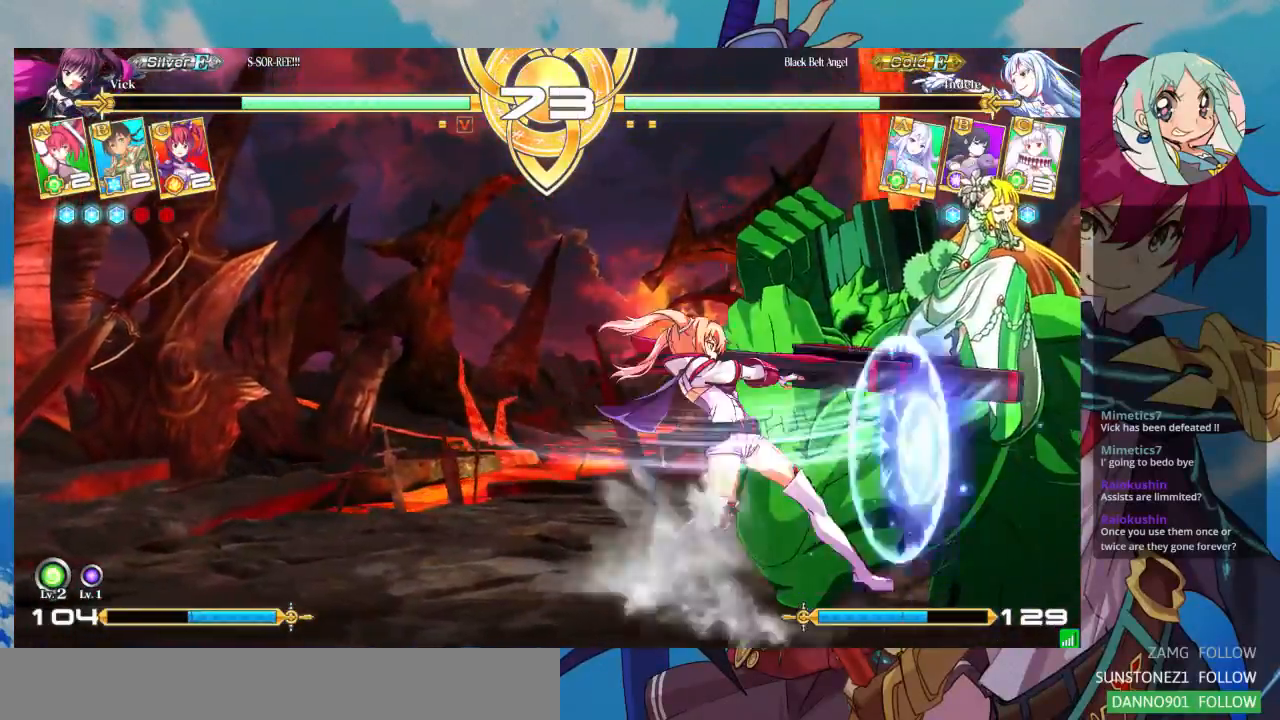
{"dt_ms": 500, "buttons": ["CROSS"], "left_stick": "center", "events": [[100, "TRIANGLE", "down"], [100, "left_stick", "center"], [167, "TRIANGLE", "up"], [200, "left_stick", "down"], [333, "CROSS", "down"], [333, "left_stick", "center"], [433, "CROSS", "up"], [500, "CROSS", "down"]]}
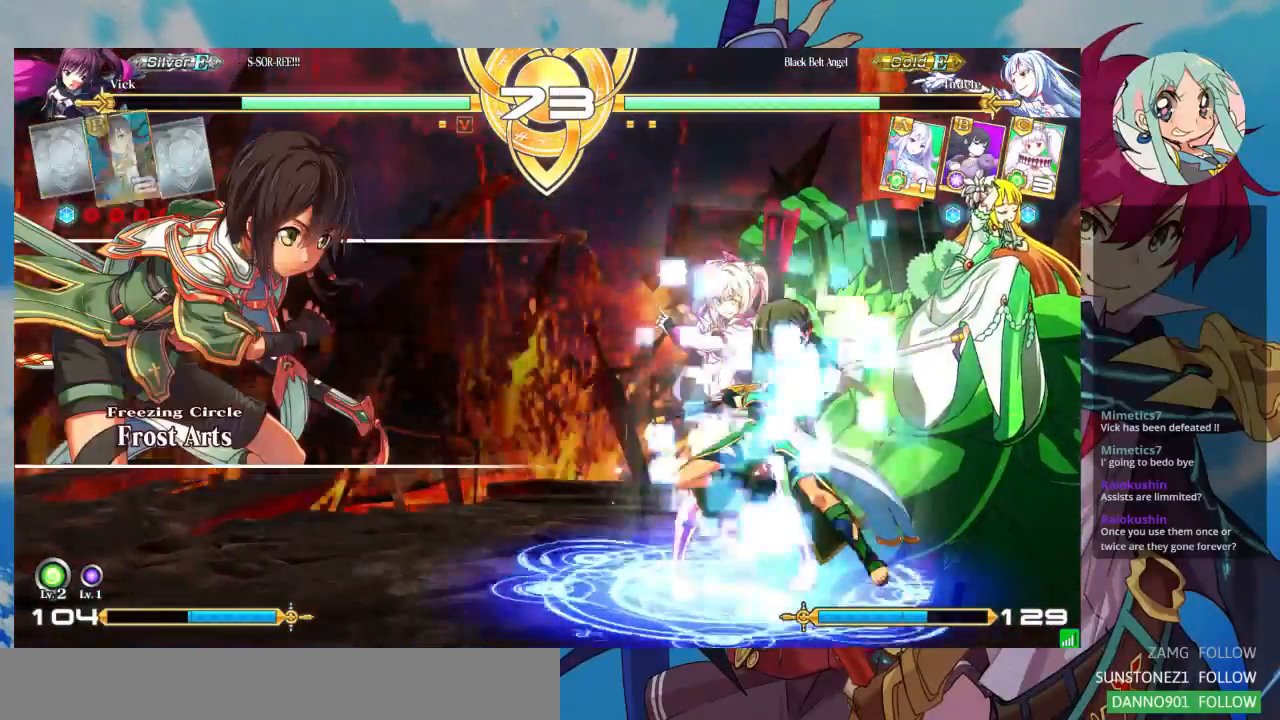
{"dt_ms": 500, "buttons": [], "left_stick": "center", "events": [[100, "CROSS", "up"], [433, "left_stick", "right"], [500, "left_stick", "center"]]}
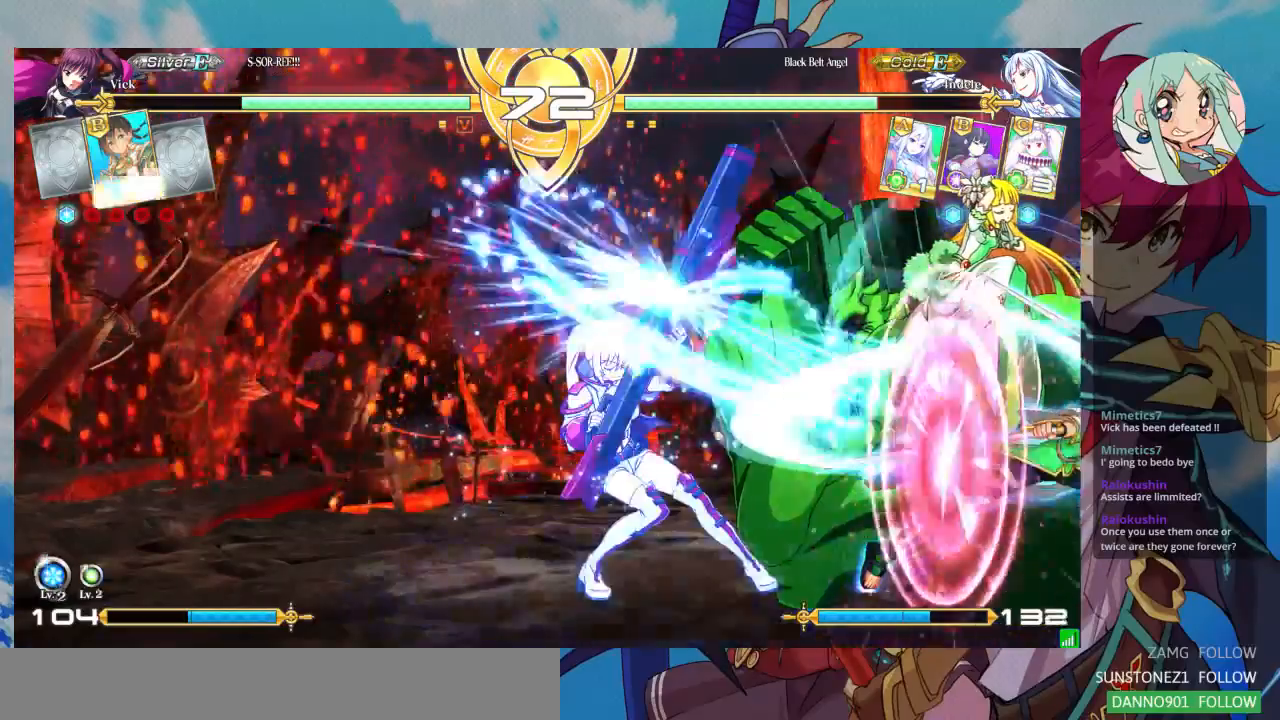
{"dt_ms": 500, "buttons": [], "left_stick": "right"}
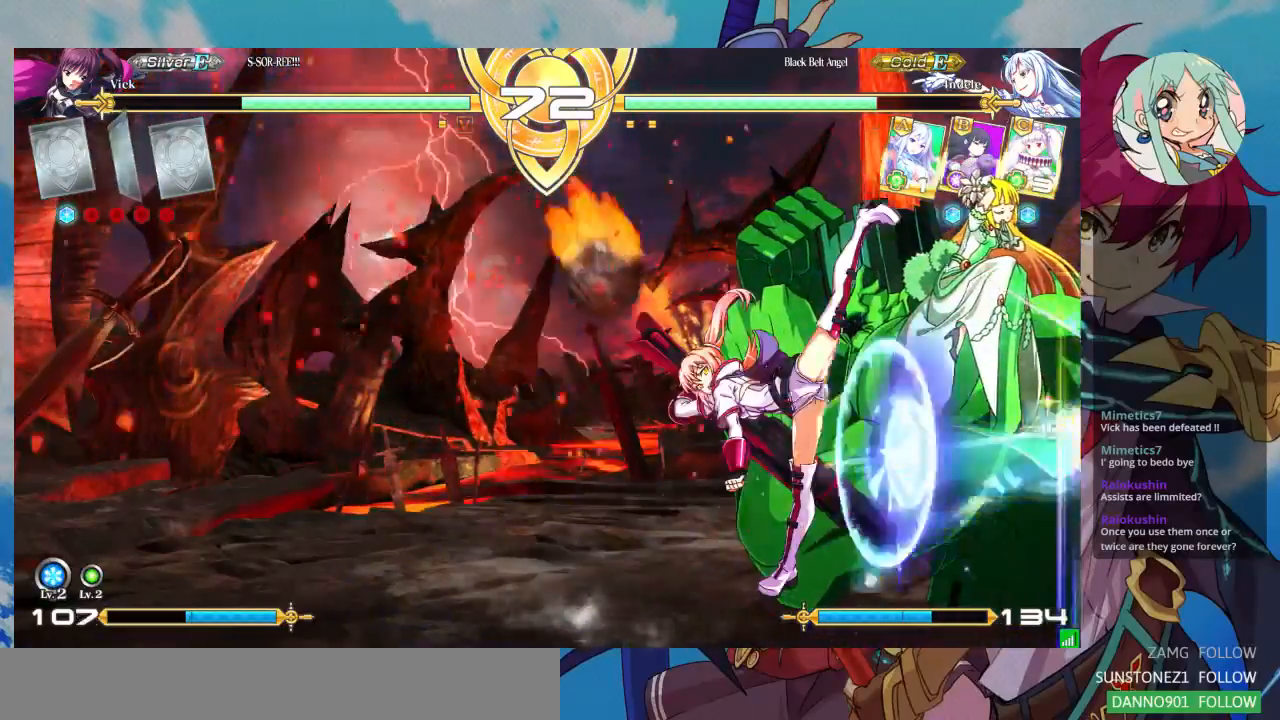
{"dt_ms": 500, "buttons": [], "left_stick": "down", "events": [[33, "left_stick", "center"], [500, "left_stick", "down"]]}
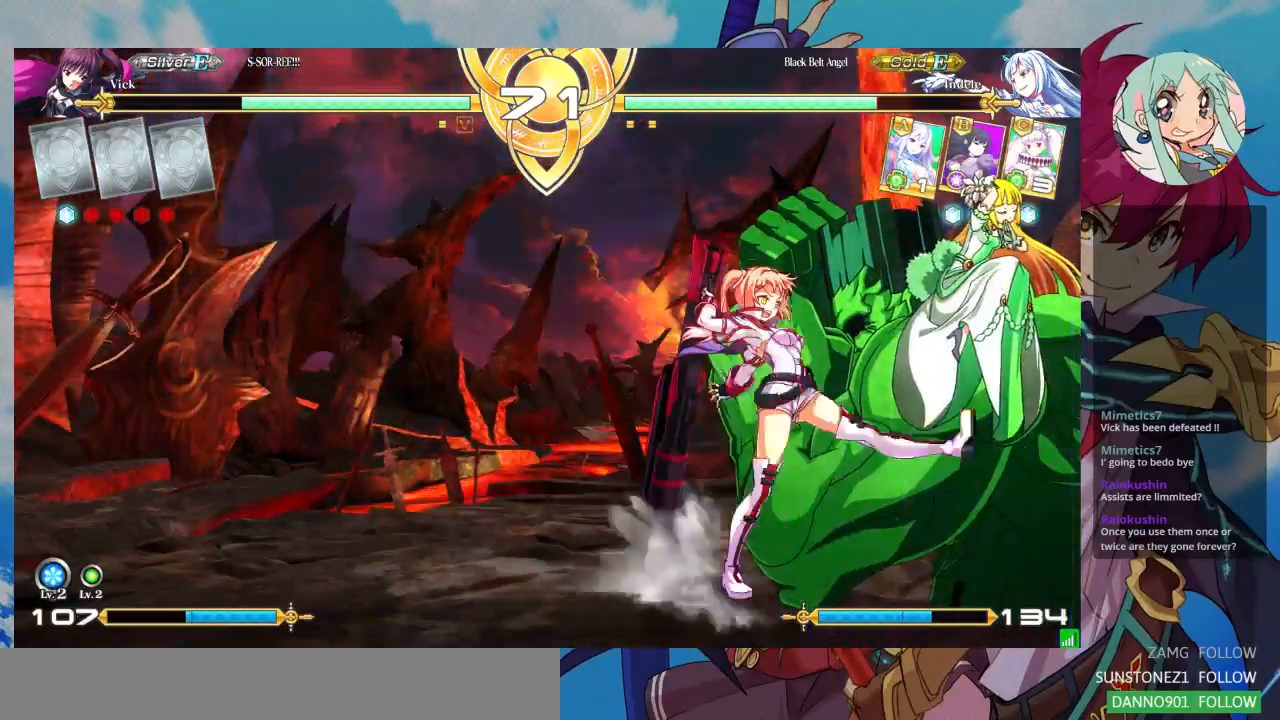
{"dt_ms": 1000, "buttons": [], "left_stick": "down-left"}
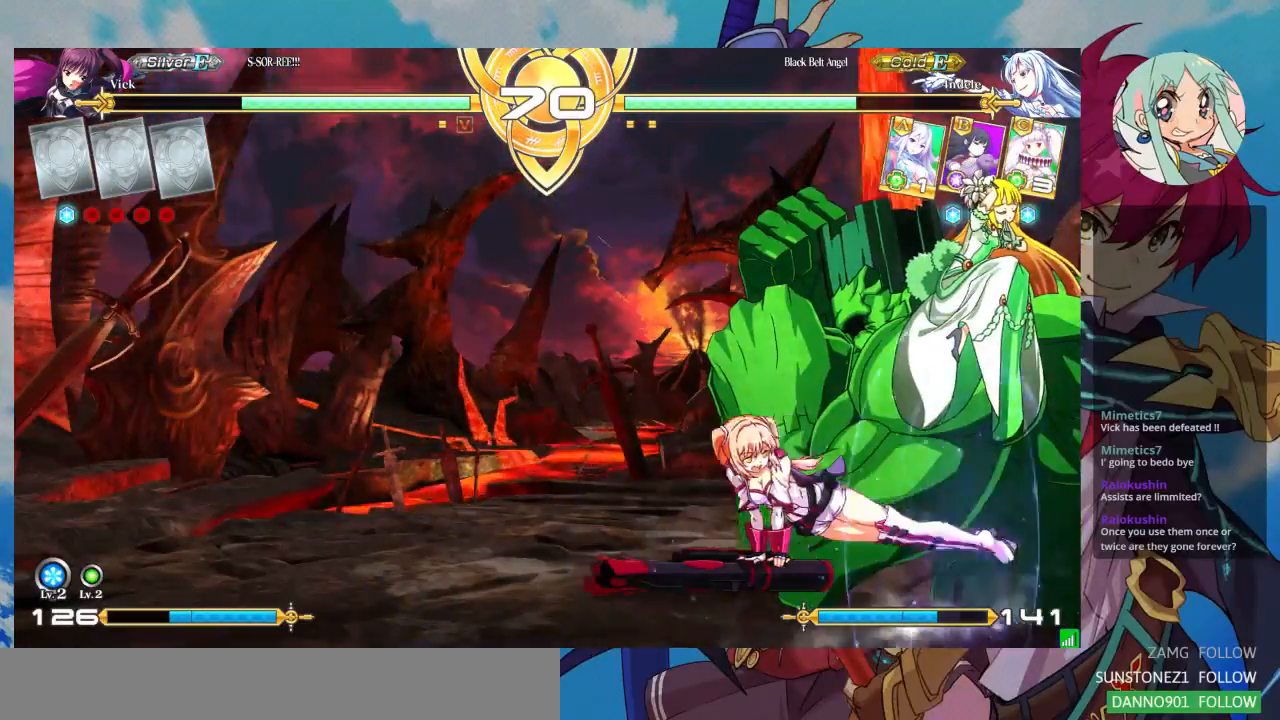
{"dt_ms": 500, "buttons": [], "left_stick": "down-left", "events": [[33, "SQUARE", "down"], [133, "SQUARE", "up"], [233, "SQUARE", "down"], [333, "SQUARE", "up"], [400, "SQUARE", "down"], [500, "SQUARE", "up"]]}
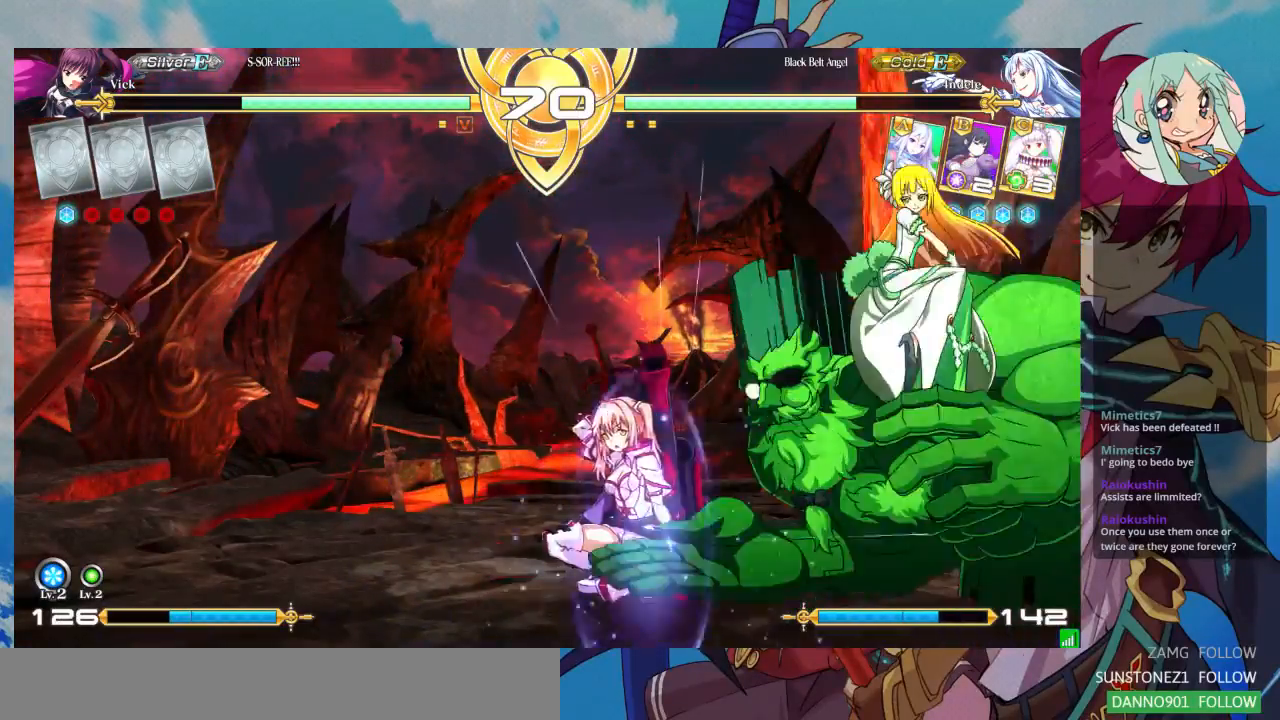
{"dt_ms": 1000, "buttons": [], "left_stick": "down-left"}
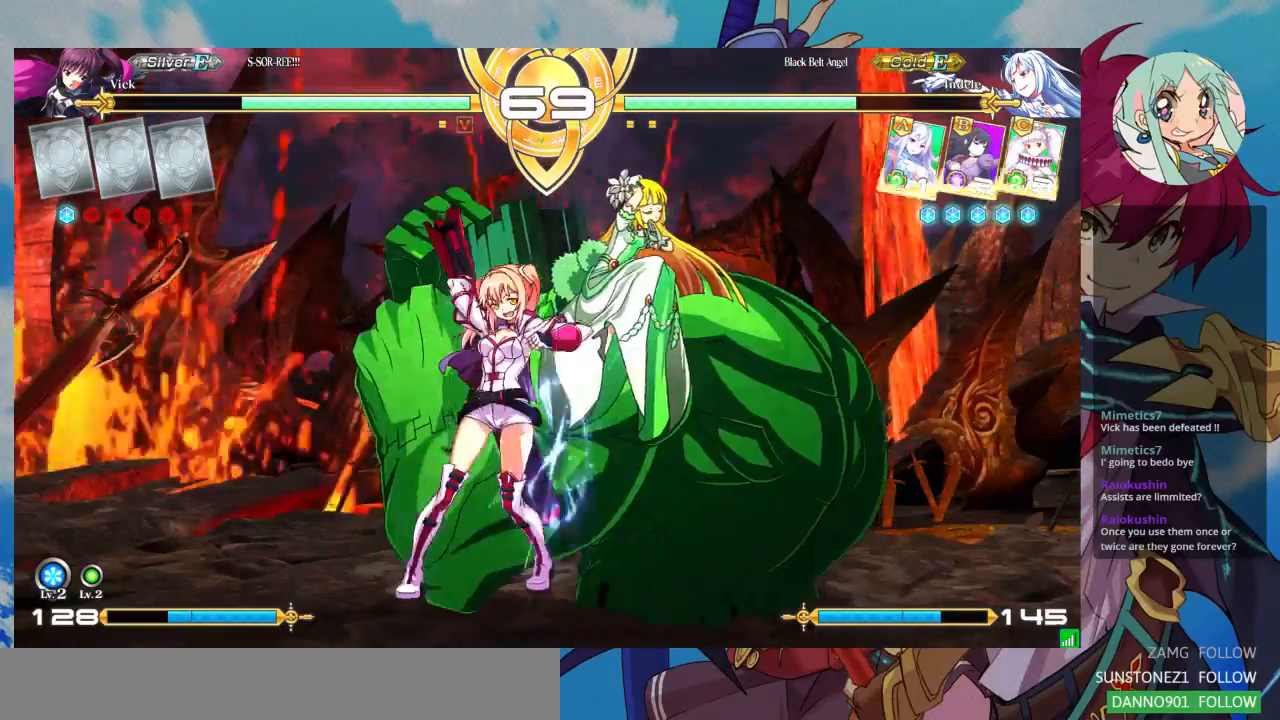
{"dt_ms": 500, "buttons": [], "left_stick": "down-left", "events": [[67, "TRIANGLE", "down"], [200, "TRIANGLE", "up"], [400, "R1", "down"], [500, "R1", "up"]]}
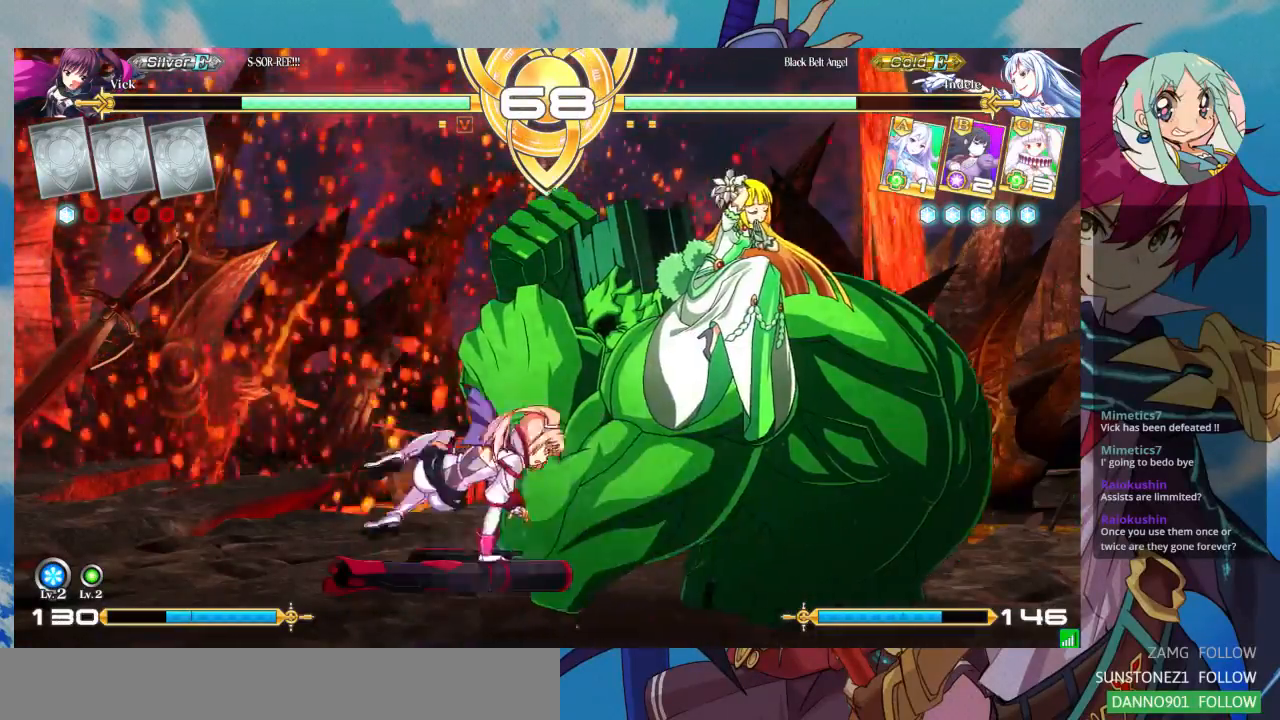
{"dt_ms": 500, "buttons": [], "left_stick": "center", "events": [[267, "SQUARE", "down"], [267, "left_stick", "right"], [367, "SQUARE", "up"], [367, "left_stick", "center"]]}
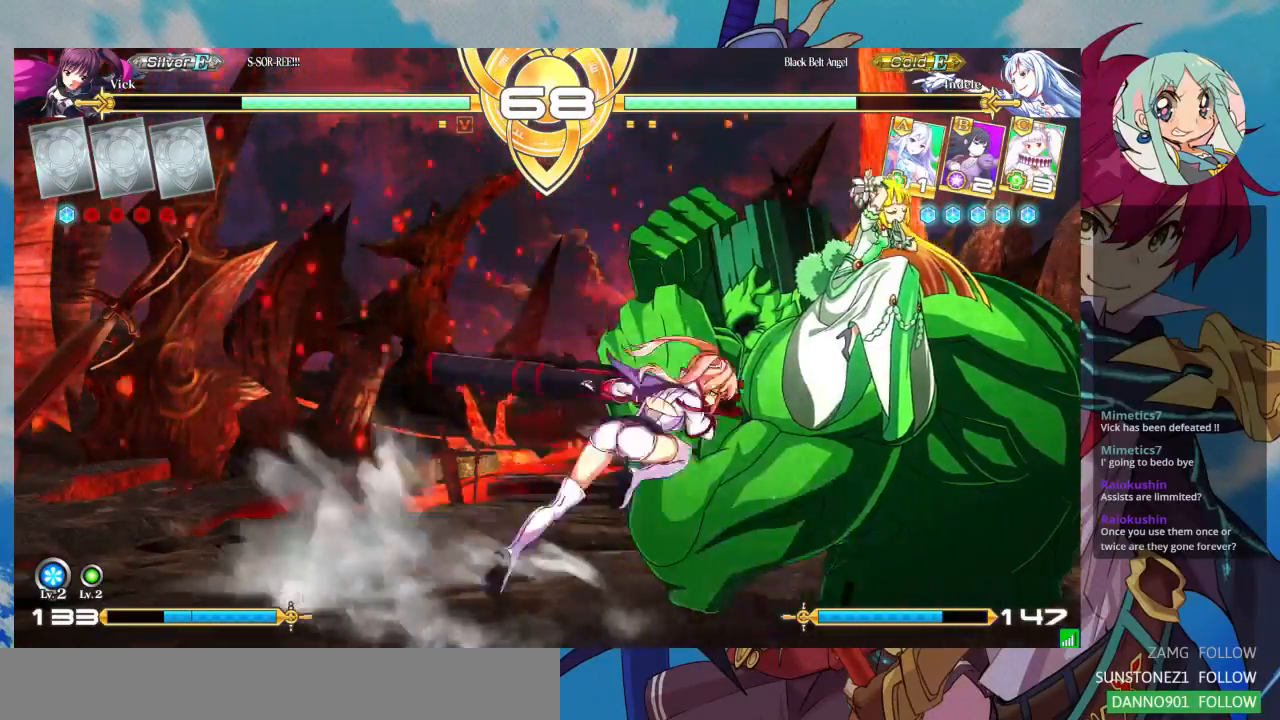
{"dt_ms": 1000, "buttons": [], "left_stick": "down-left"}
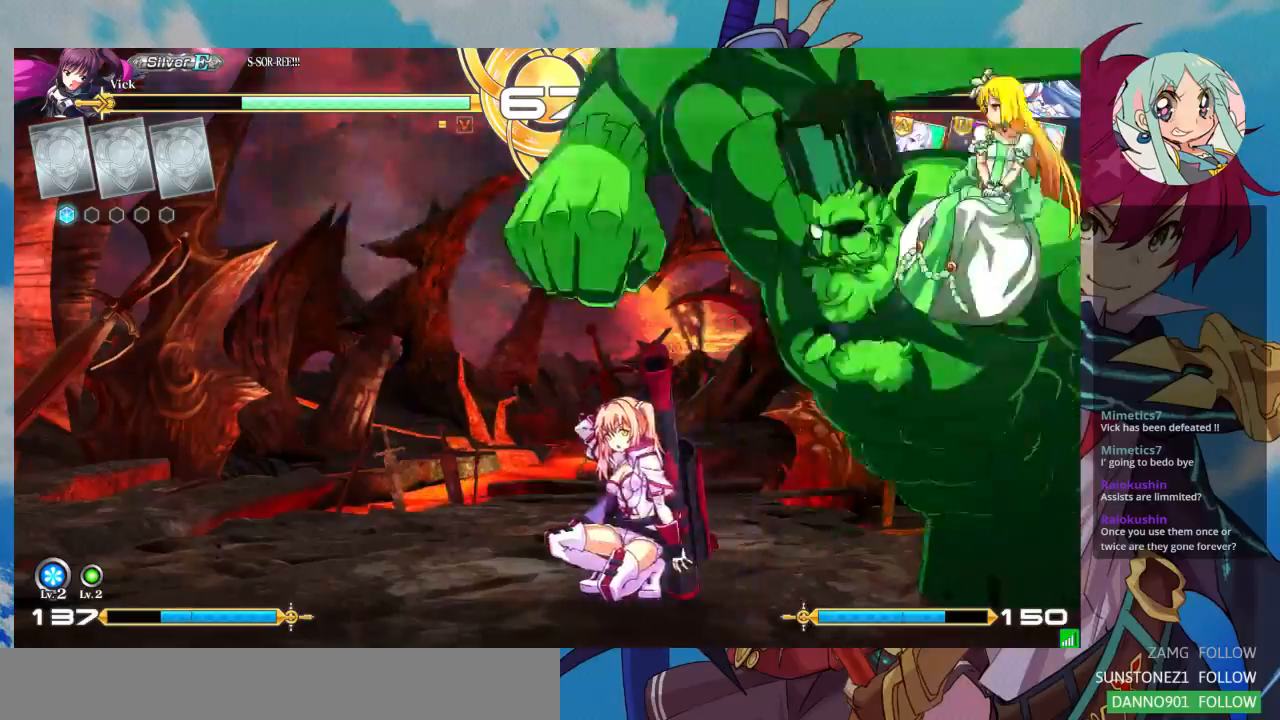
{"dt_ms": 500, "buttons": [], "left_stick": "down-left", "events": [[33, "left_stick", "center"], [133, "left_stick", "right"], [233, "left_stick", "down-left"]]}
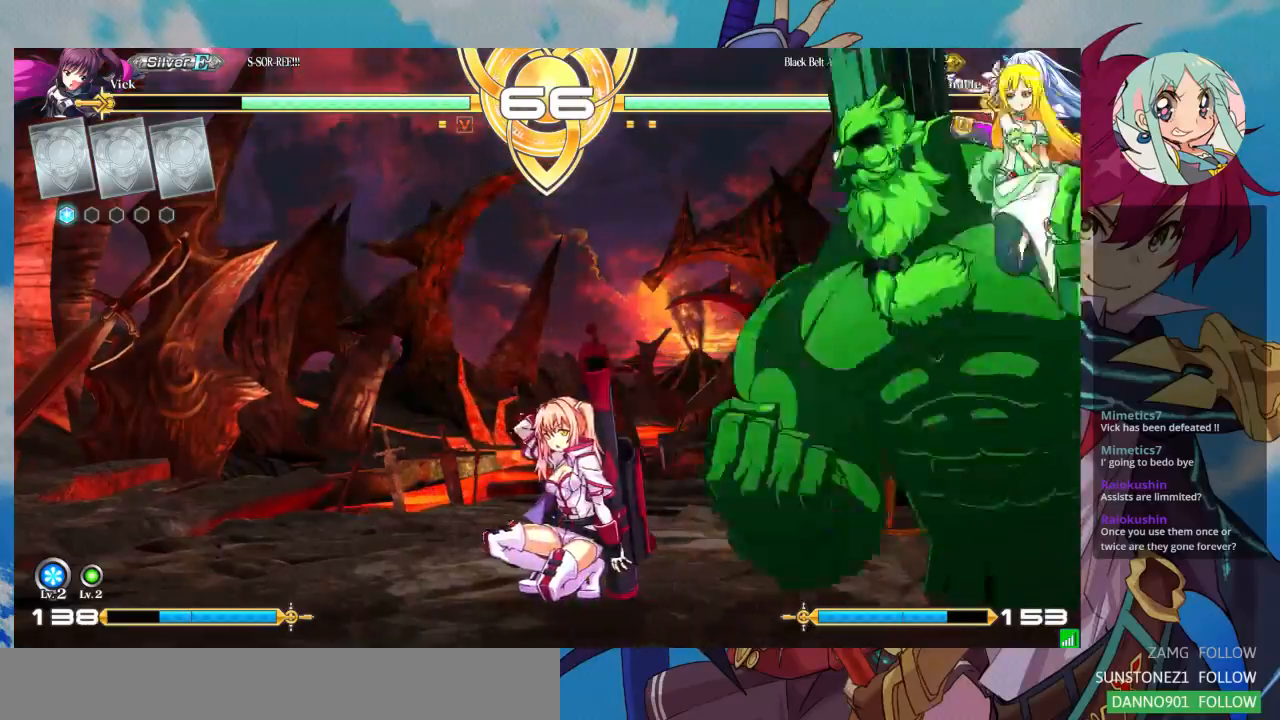
{"dt_ms": 500, "buttons": [], "left_stick": "left", "events": [[167, "left_stick", "left"]]}
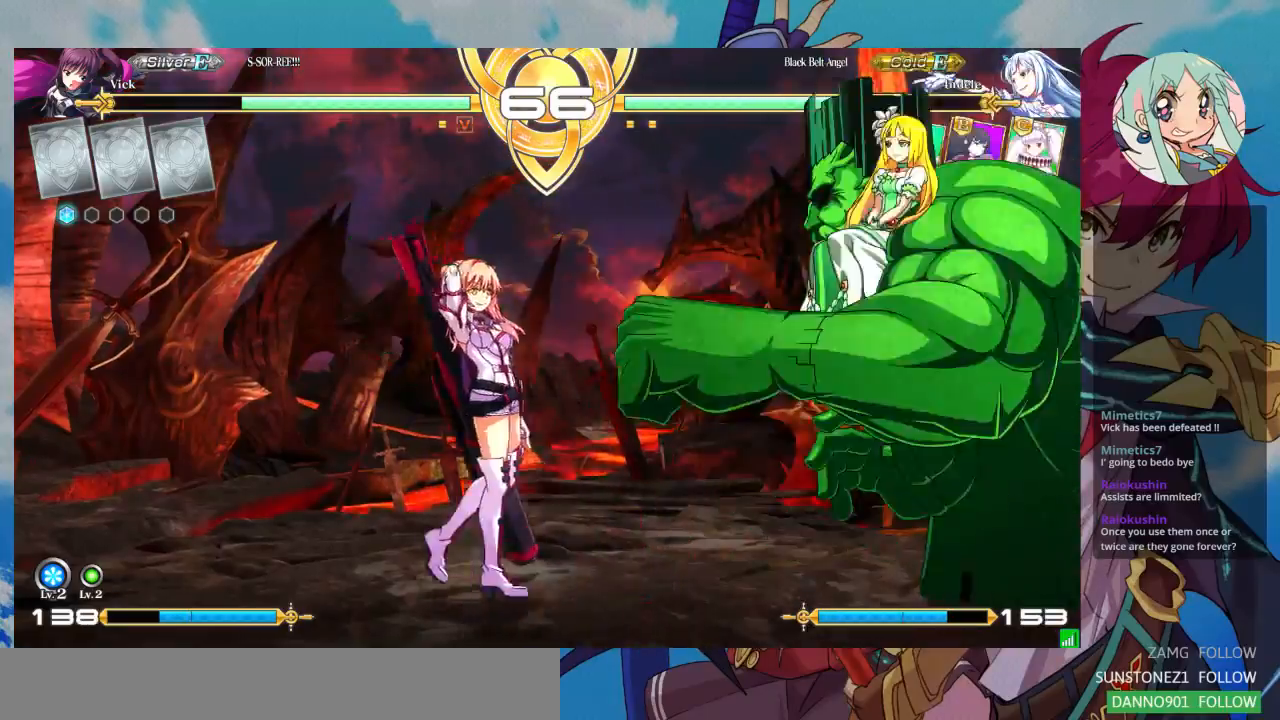
{"dt_ms": 500, "buttons": [], "left_stick": "center"}
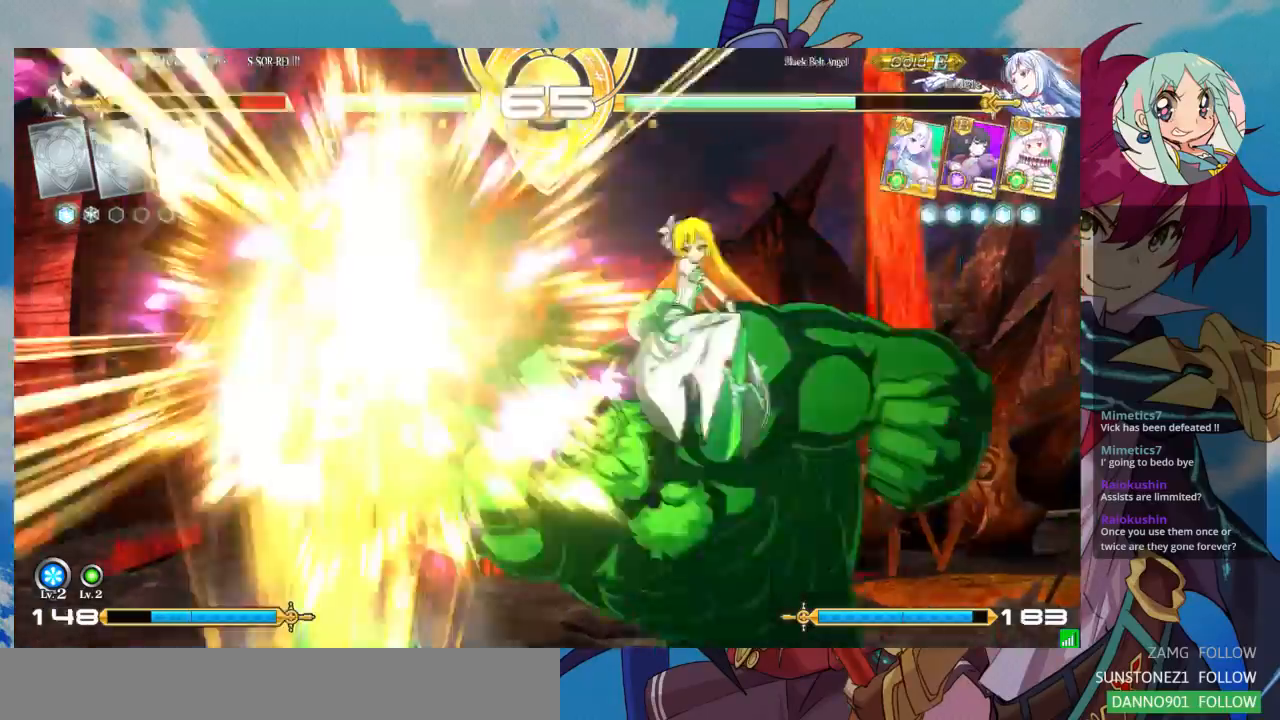
{"dt_ms": 500, "buttons": [], "left_stick": "center", "events": []}
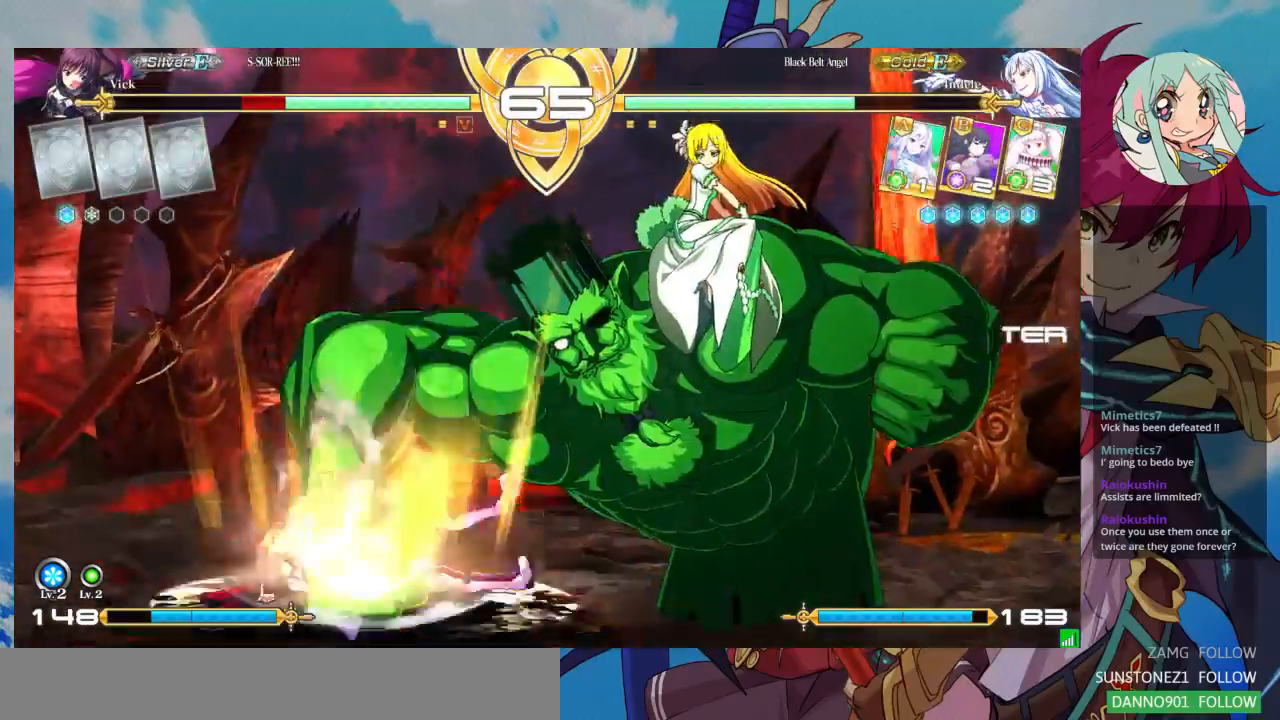
{"dt_ms": 500, "buttons": ["SQUARE"], "left_stick": "left", "events": [[100, "left_stick", "left"], [167, "SQUARE", "down"]]}
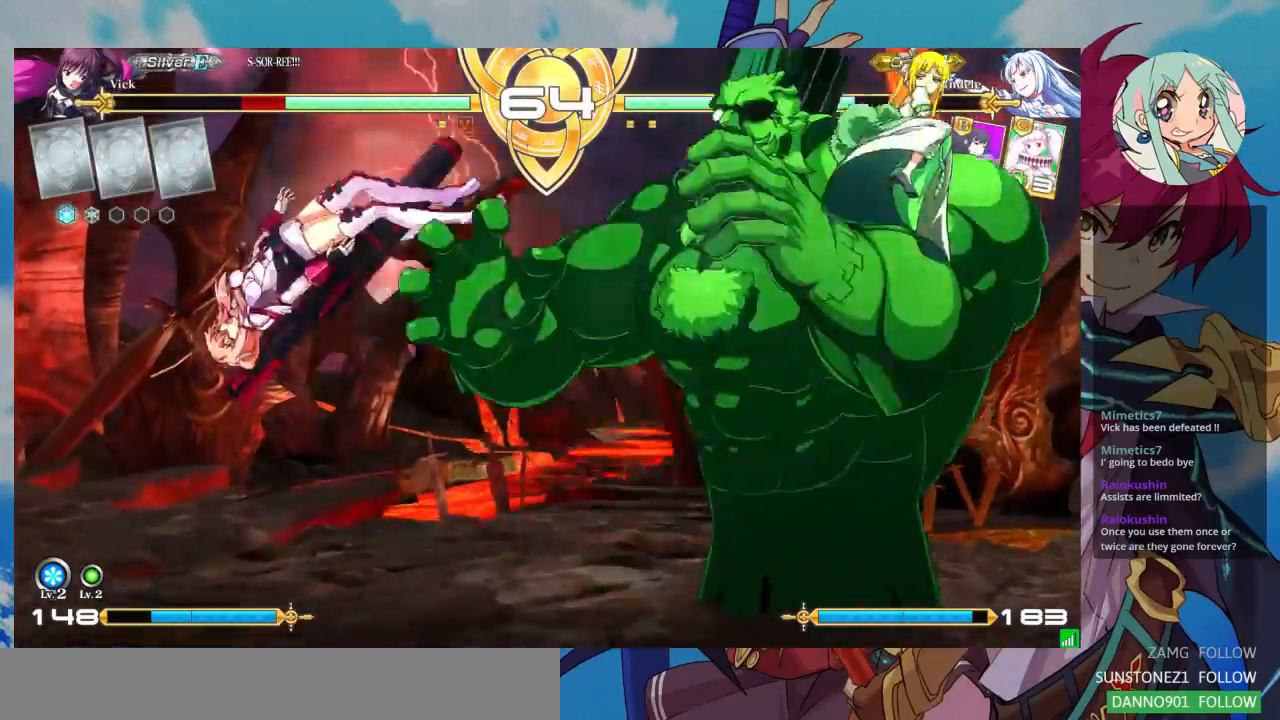
{"dt_ms": 500, "buttons": [], "left_stick": "center", "events": [[367, "SQUARE", "up"], [467, "left_stick", "center"]]}
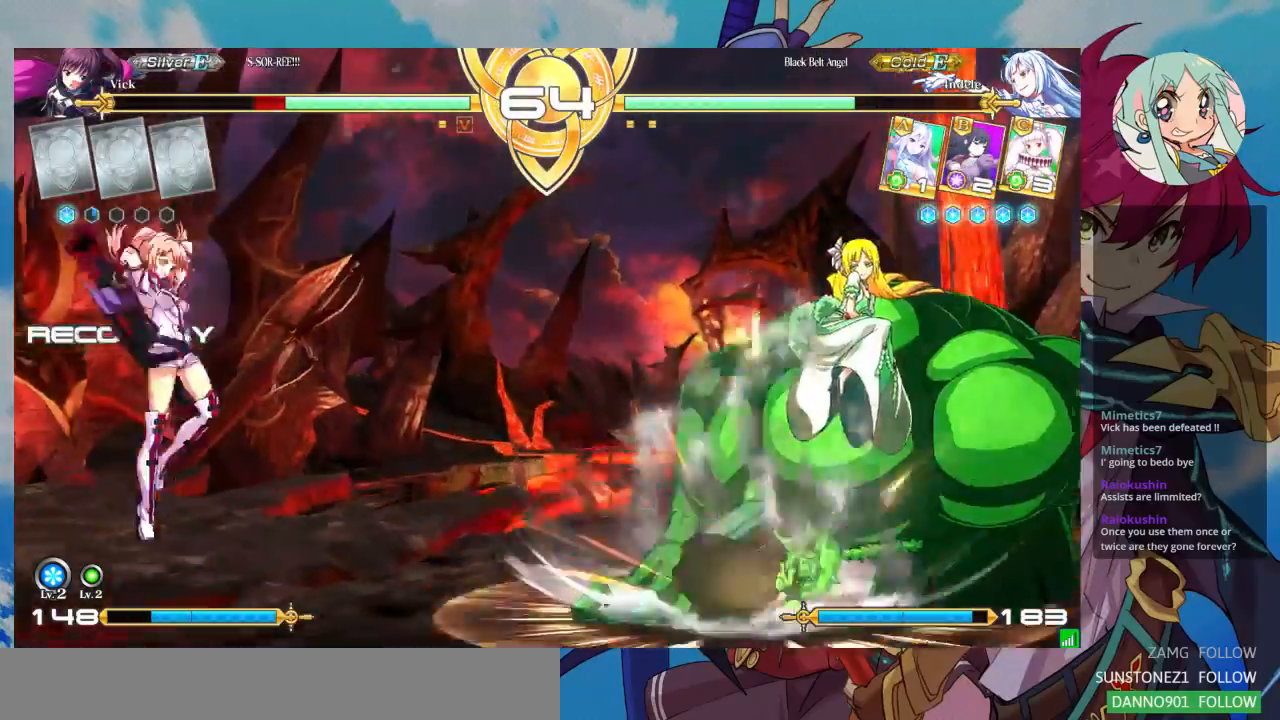
{"dt_ms": 500, "buttons": [], "left_stick": "center", "events": [[33, "left_stick", "right"], [100, "left_stick", "up-right"], [433, "left_stick", "center"]]}